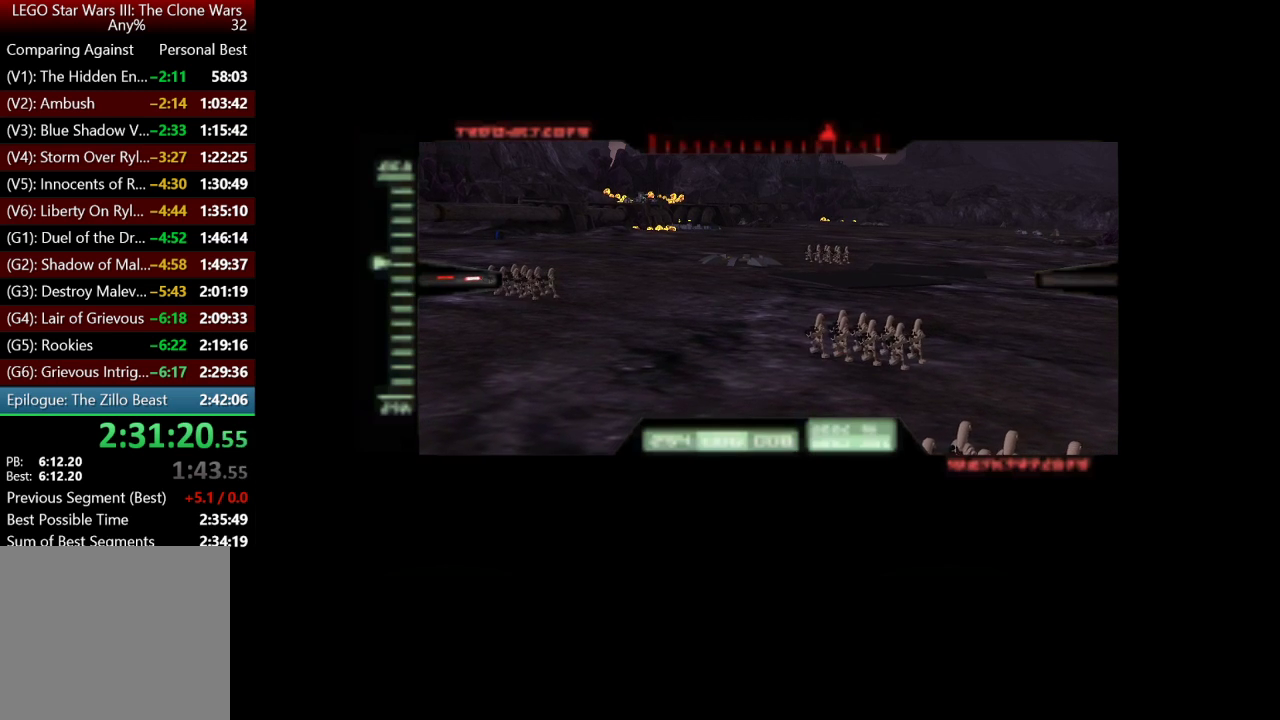
Gameplay with a controller (Xbox layout); each line is a JSON object with the inputs held at the frame after it. "button_events" lists button changes between this image and that frame as [ms after this image, input, new state], when the widget could be followed in between (sticks are given only as held states).
{"buttons": [], "left_stick": "up-right", "right_stick": "center", "button_events": []}
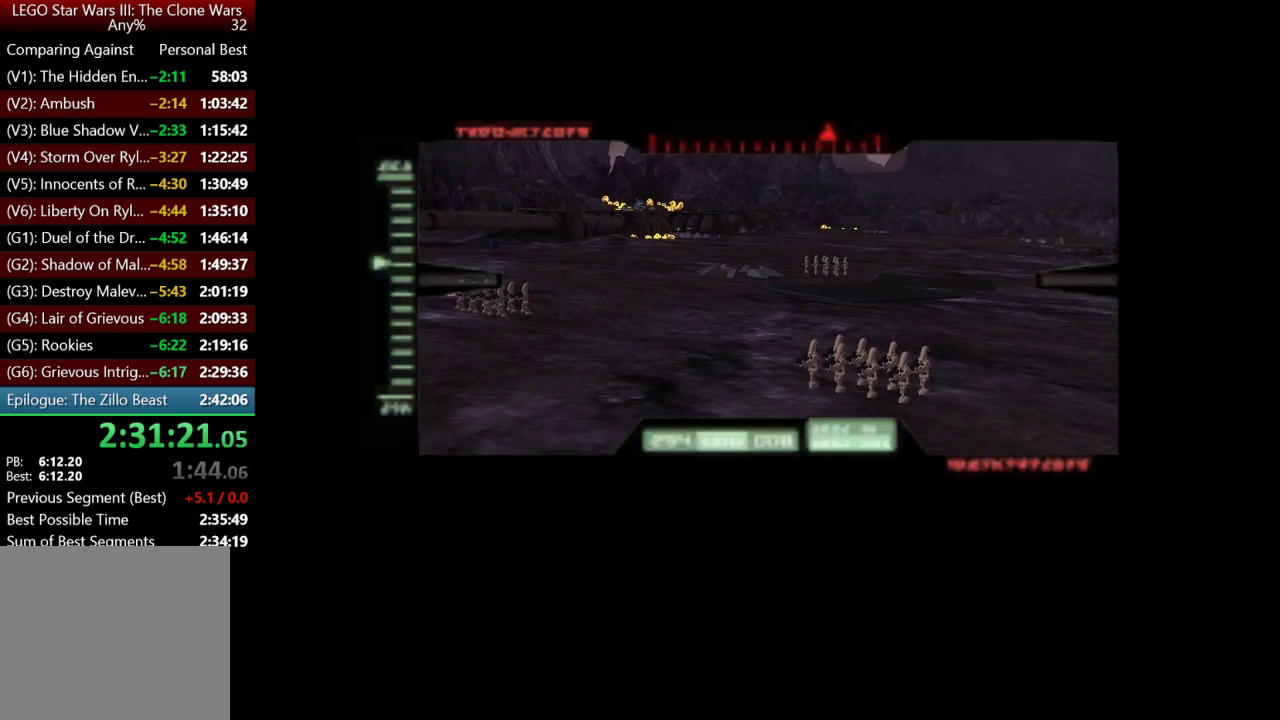
{"buttons": [], "left_stick": "up-right", "right_stick": "center", "button_events": []}
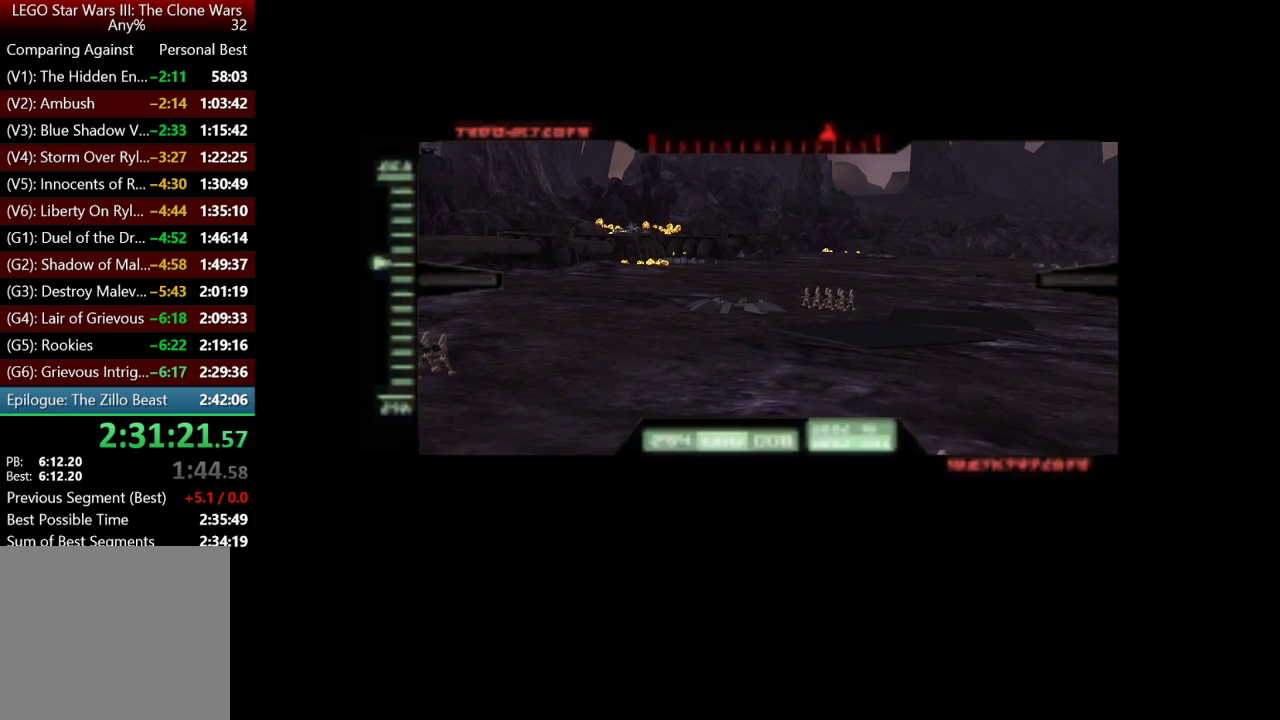
{"buttons": [], "left_stick": "center", "right_stick": "center", "button_events": []}
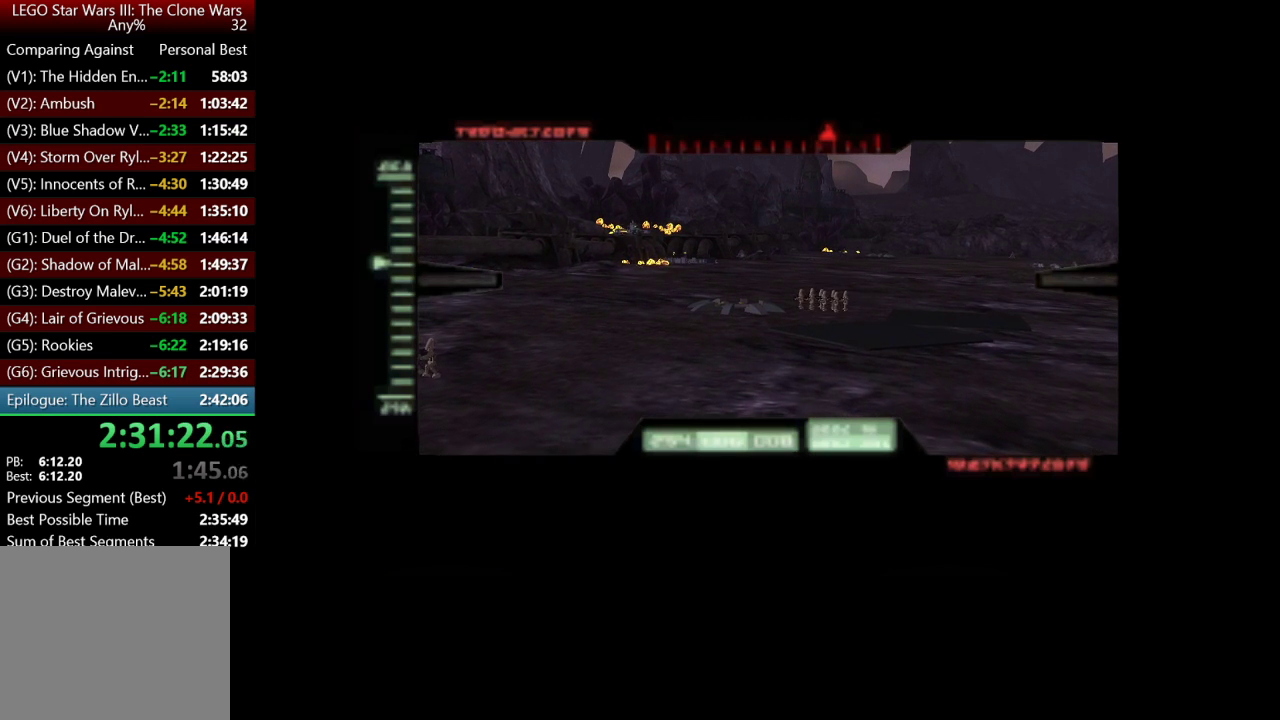
{"buttons": [], "left_stick": "up-left", "right_stick": "center", "button_events": []}
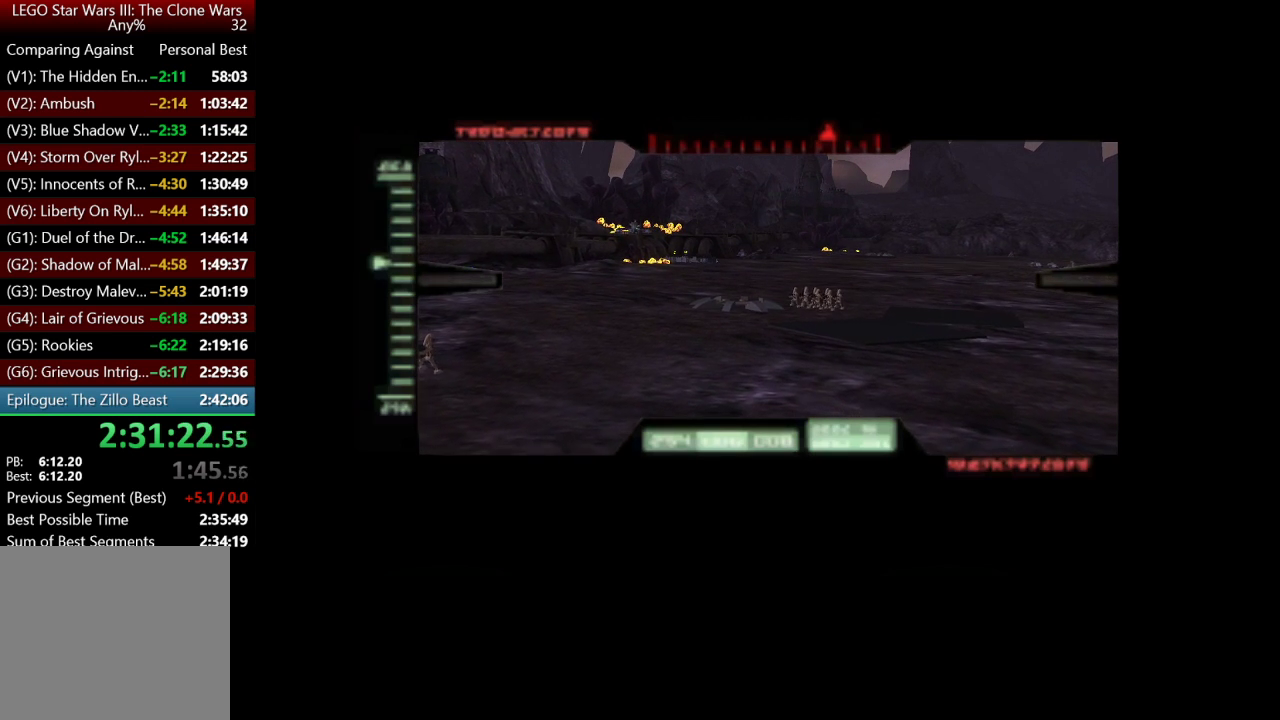
{"buttons": [], "left_stick": "up", "right_stick": "center", "button_events": []}
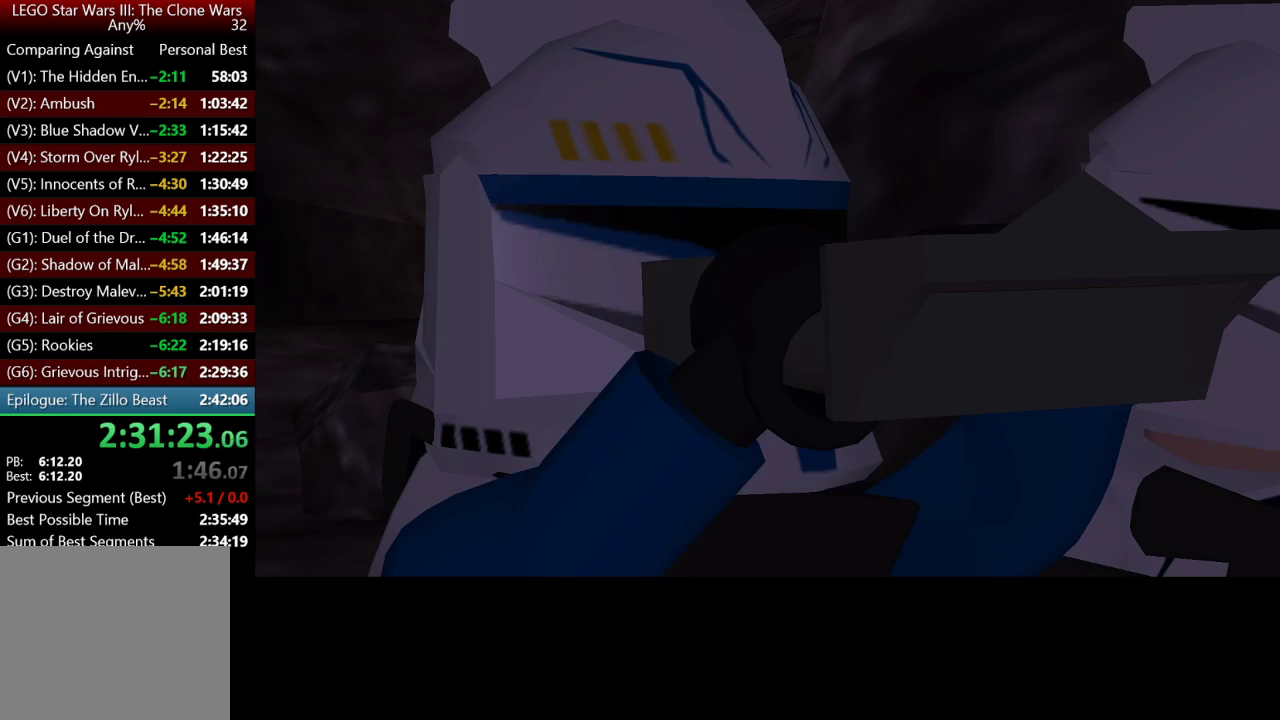
{"buttons": [], "left_stick": "center", "right_stick": "center", "button_events": []}
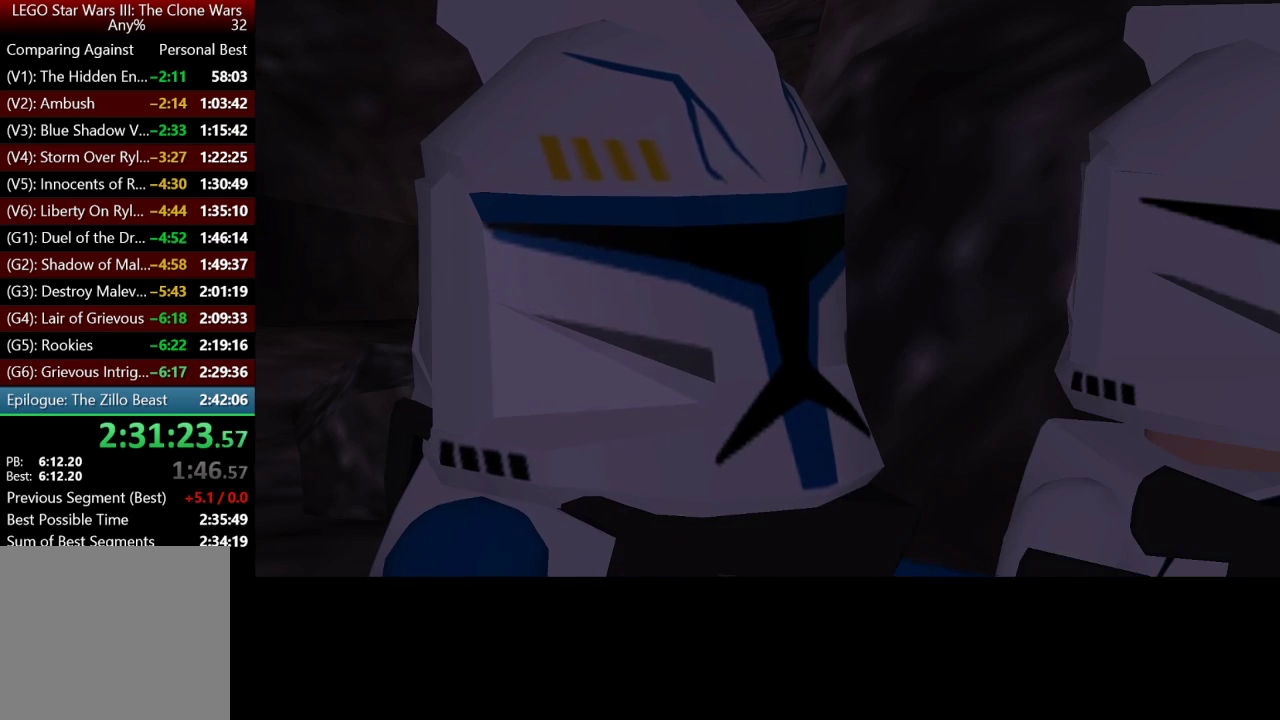
{"buttons": [], "left_stick": "up-right", "right_stick": "center", "button_events": []}
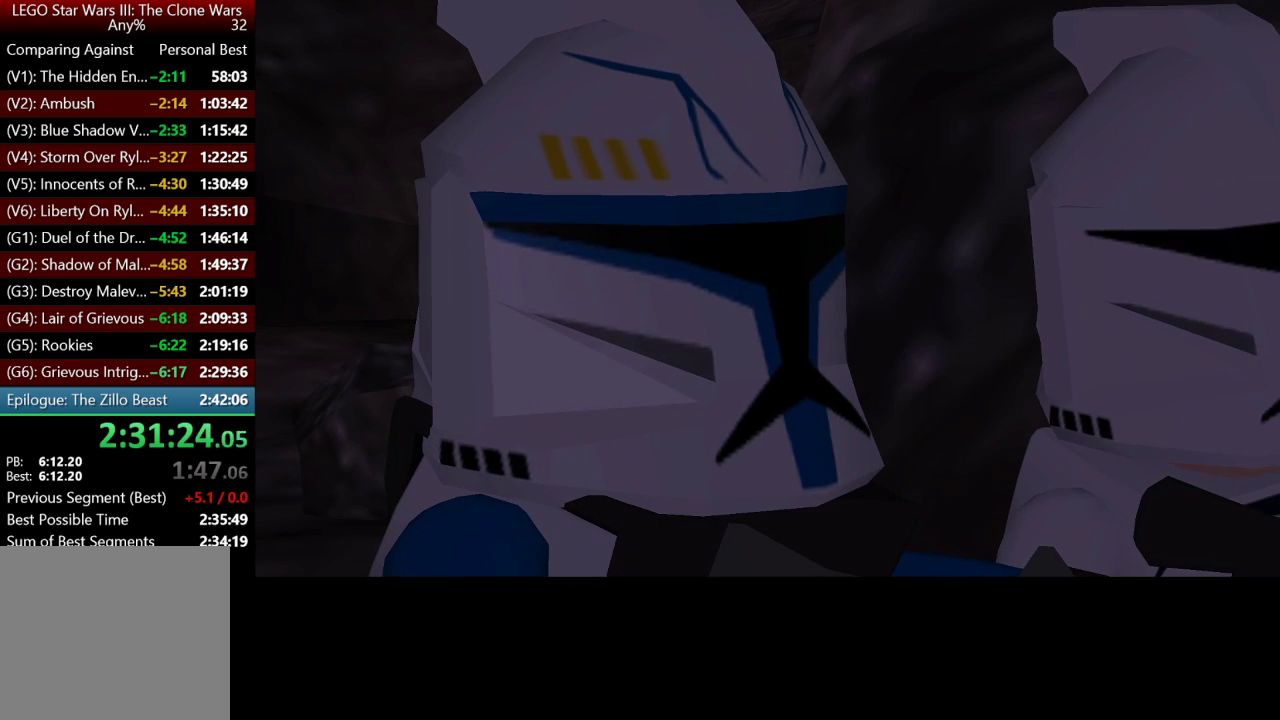
{"buttons": [], "left_stick": "up-right", "right_stick": "center", "button_events": []}
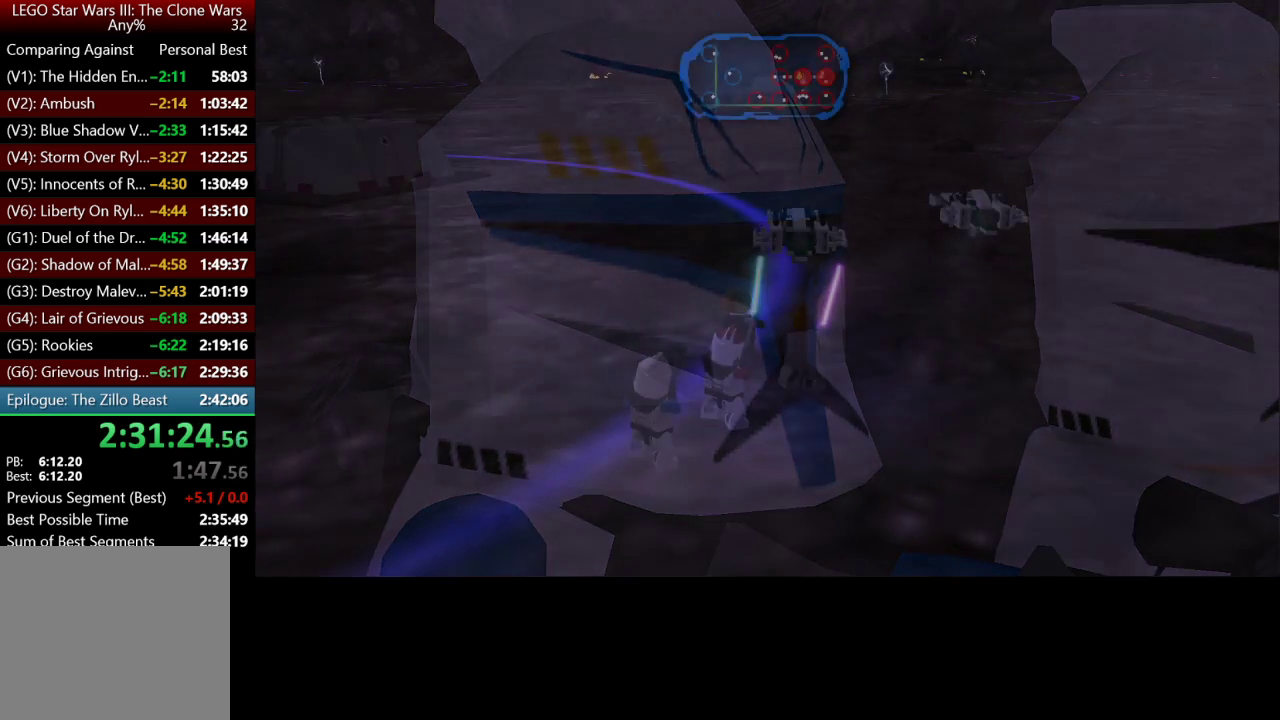
{"buttons": [], "left_stick": "up-right", "right_stick": "center", "button_events": []}
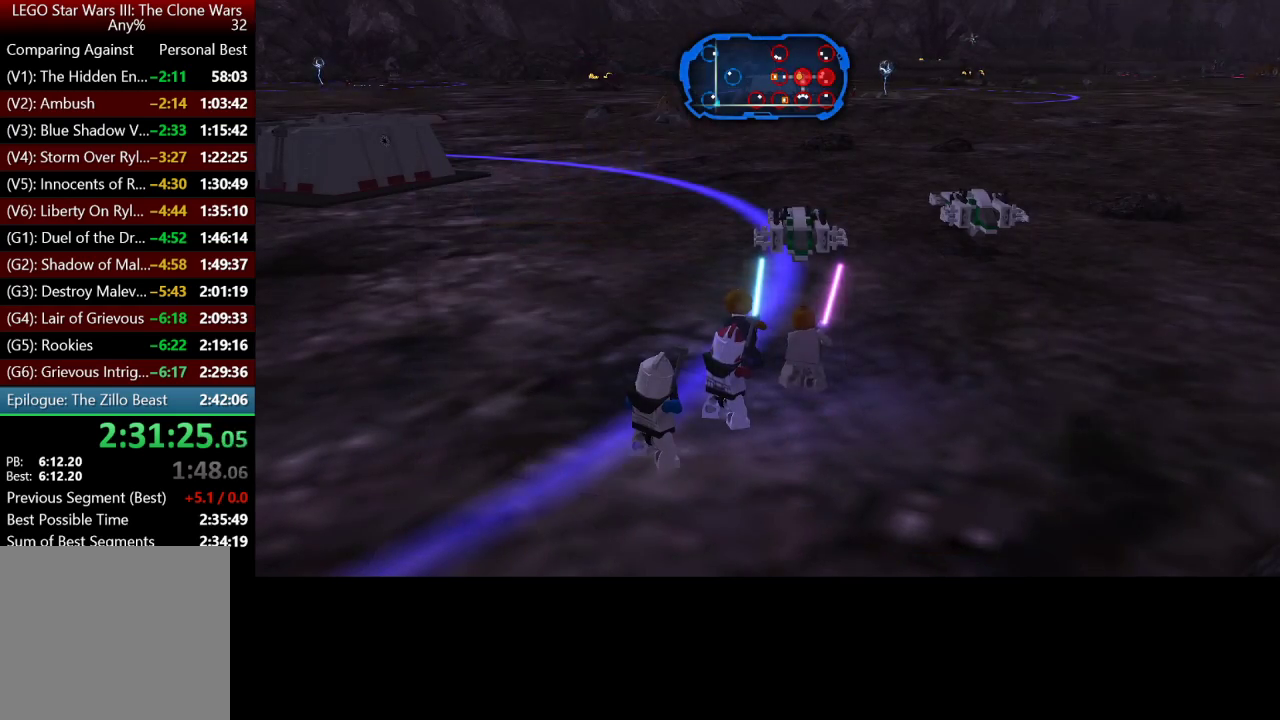
{"buttons": [], "left_stick": "up", "right_stick": "center", "button_events": []}
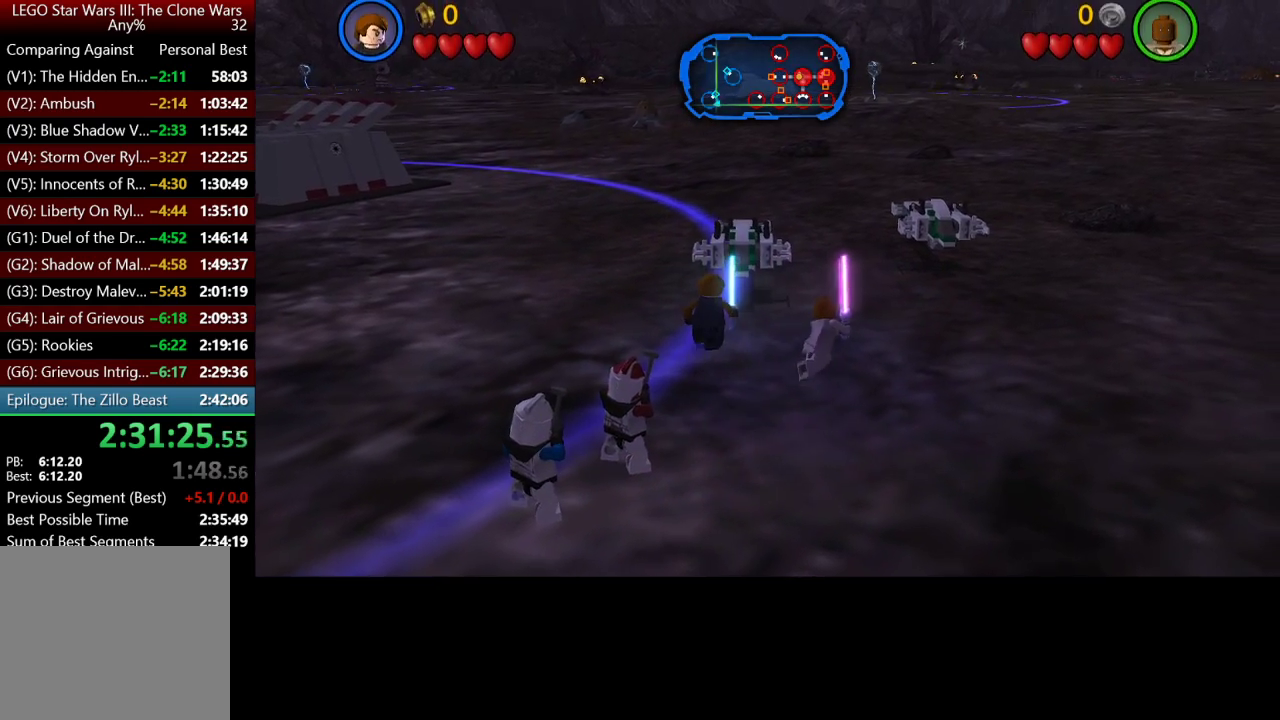
{"buttons": [], "left_stick": "up", "right_stick": "center", "button_events": [[167, "Y", "down"], [267, "Y", "up"]]}
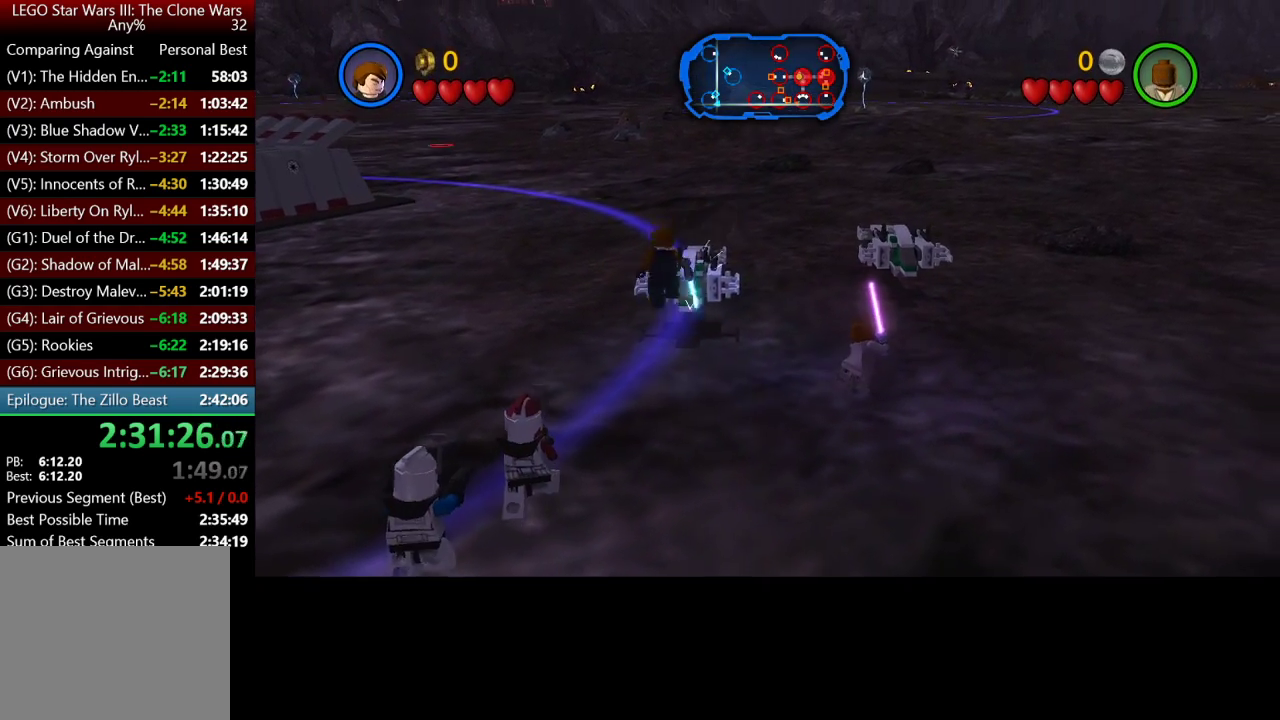
{"buttons": [], "left_stick": "up", "right_stick": "center", "button_events": [[33, "Y", "down"], [100, "Y", "up"]]}
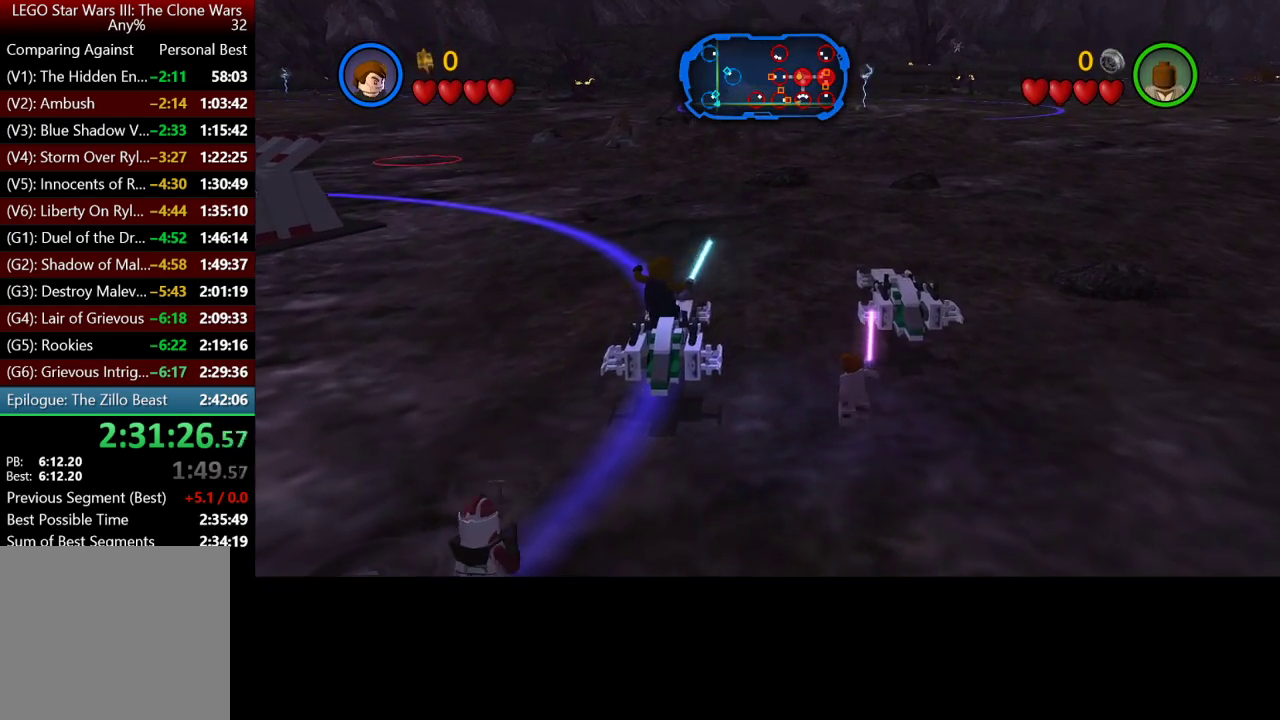
{"buttons": [], "left_stick": "up", "right_stick": "center", "button_events": []}
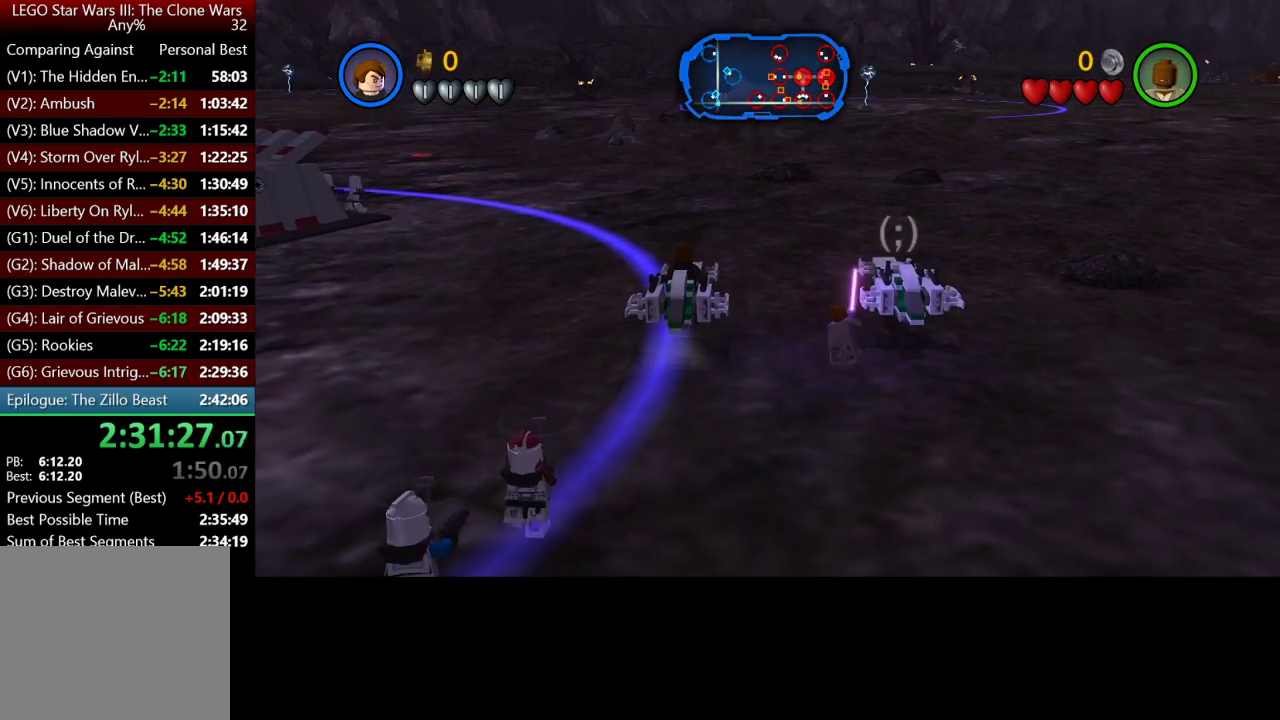
{"buttons": [], "left_stick": "up", "right_stick": "center", "button_events": []}
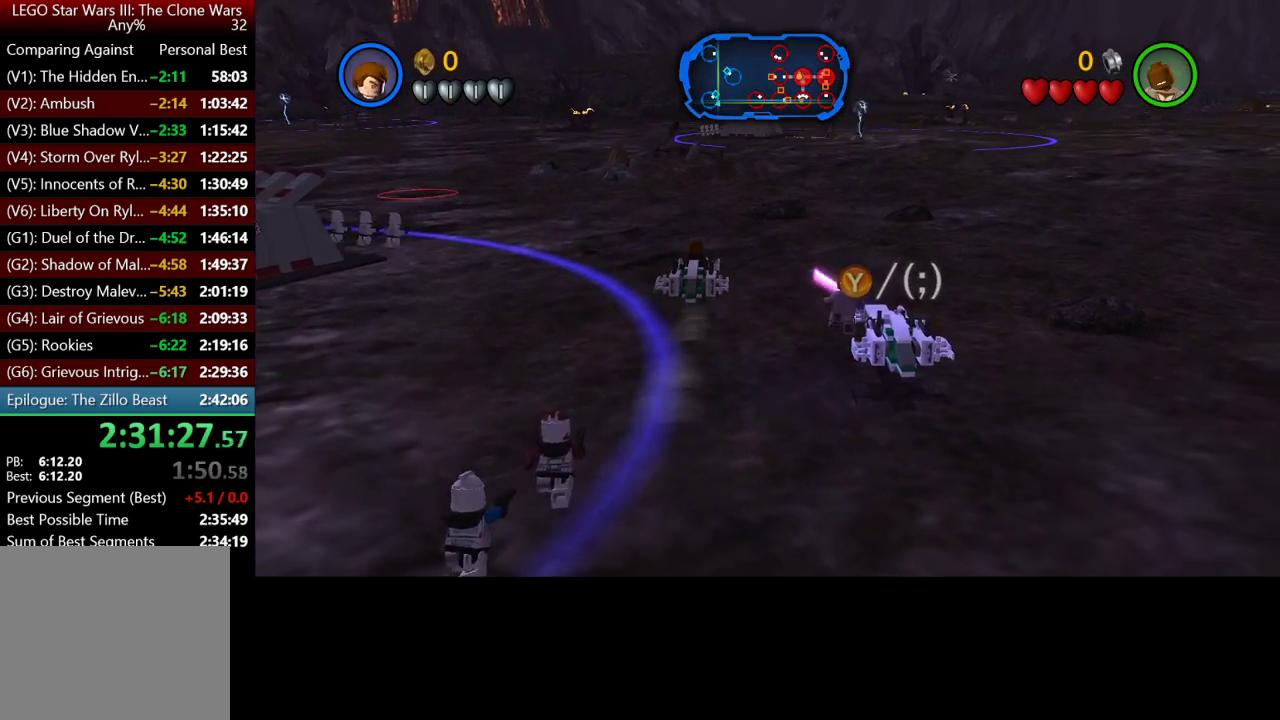
{"buttons": [], "left_stick": "up-left", "right_stick": "center", "button_events": []}
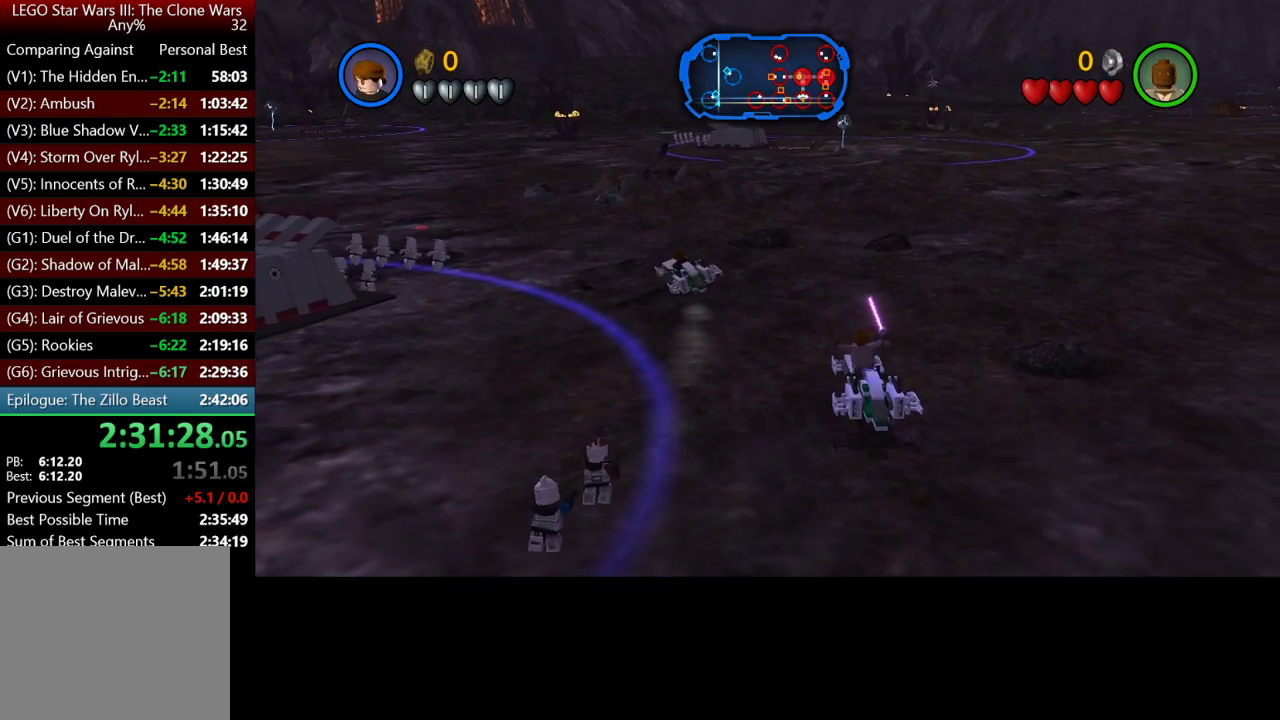
{"buttons": [], "left_stick": "up", "right_stick": "center", "button_events": []}
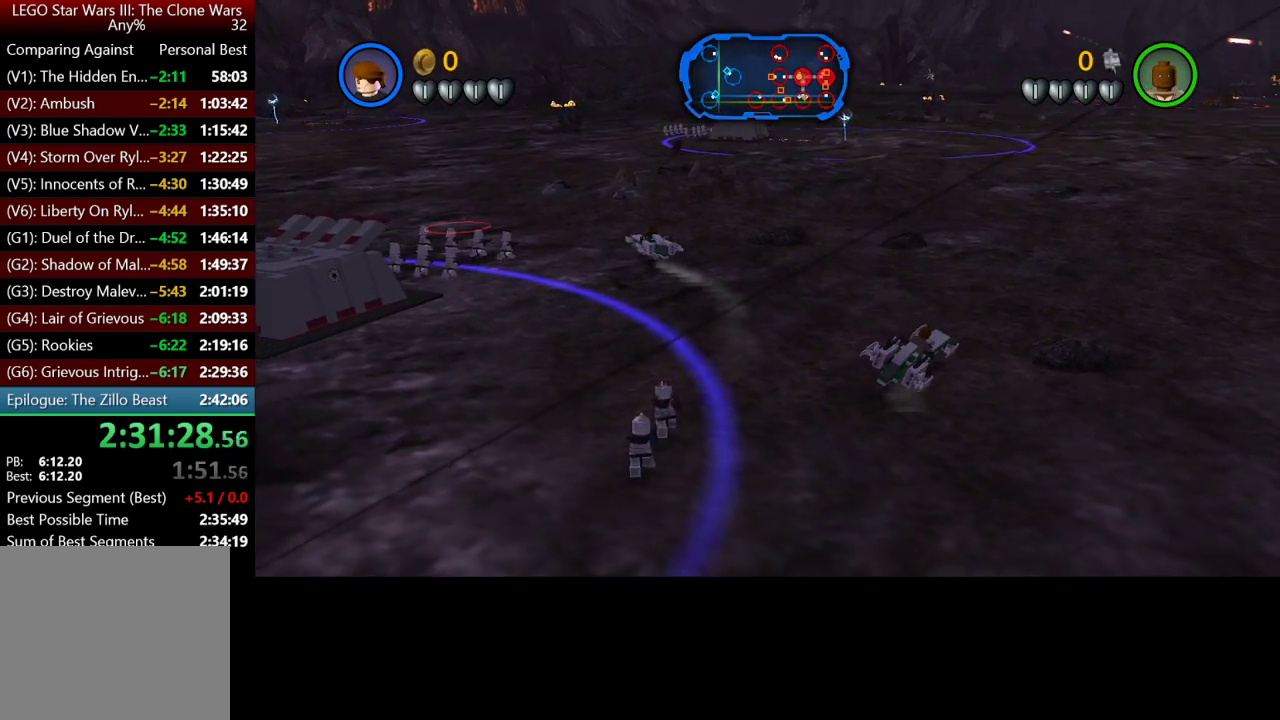
{"buttons": [], "left_stick": "up-left", "right_stick": "center", "button_events": []}
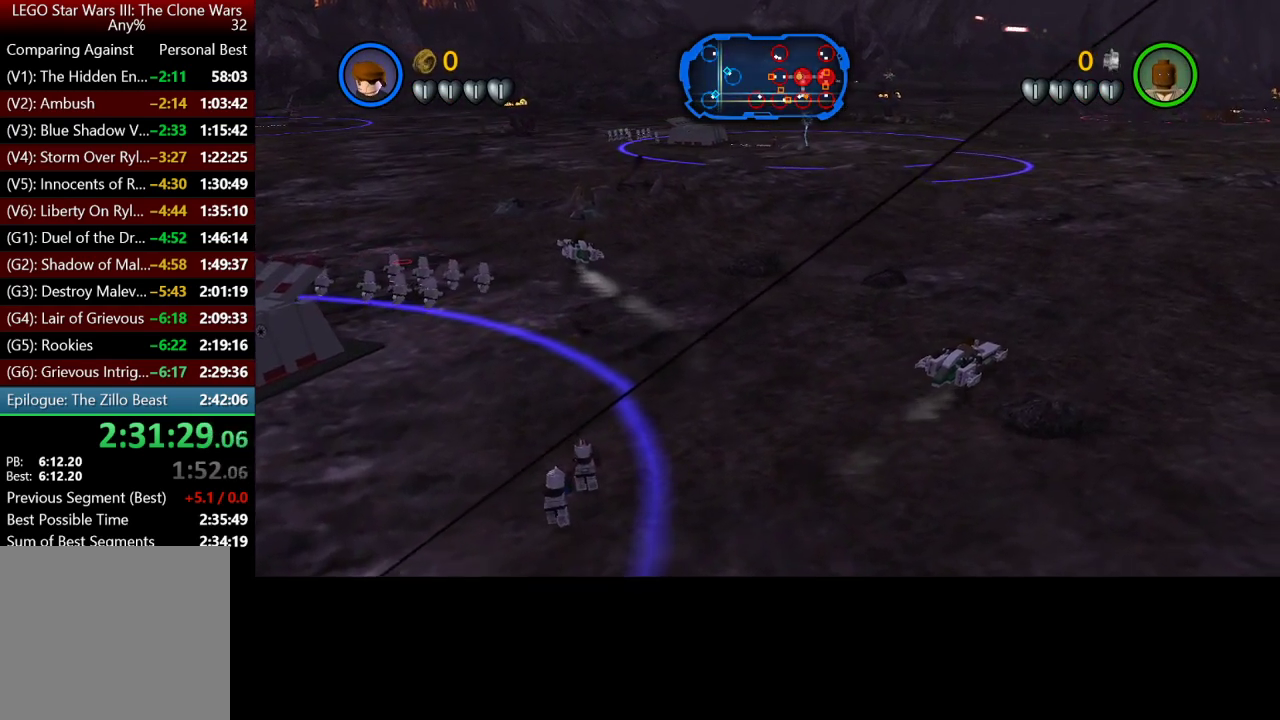
{"buttons": [], "left_stick": "up-left", "right_stick": "center", "button_events": []}
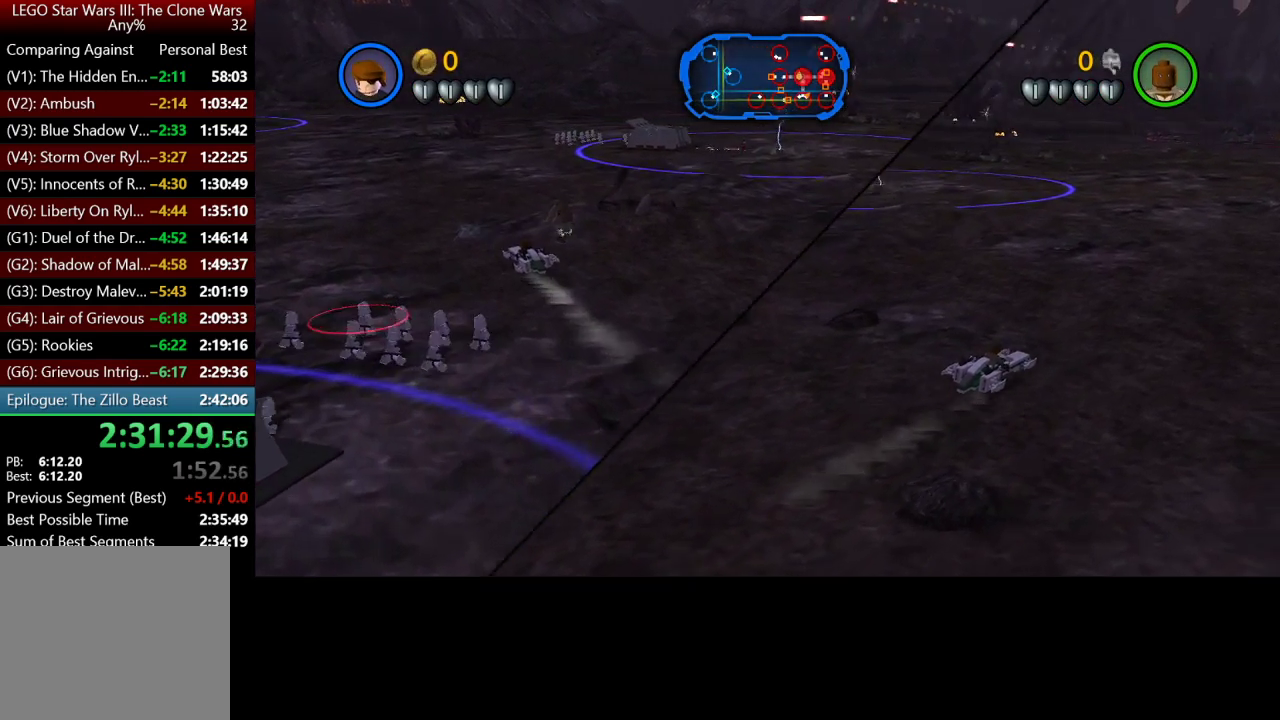
{"buttons": [], "left_stick": "right", "right_stick": "center", "button_events": []}
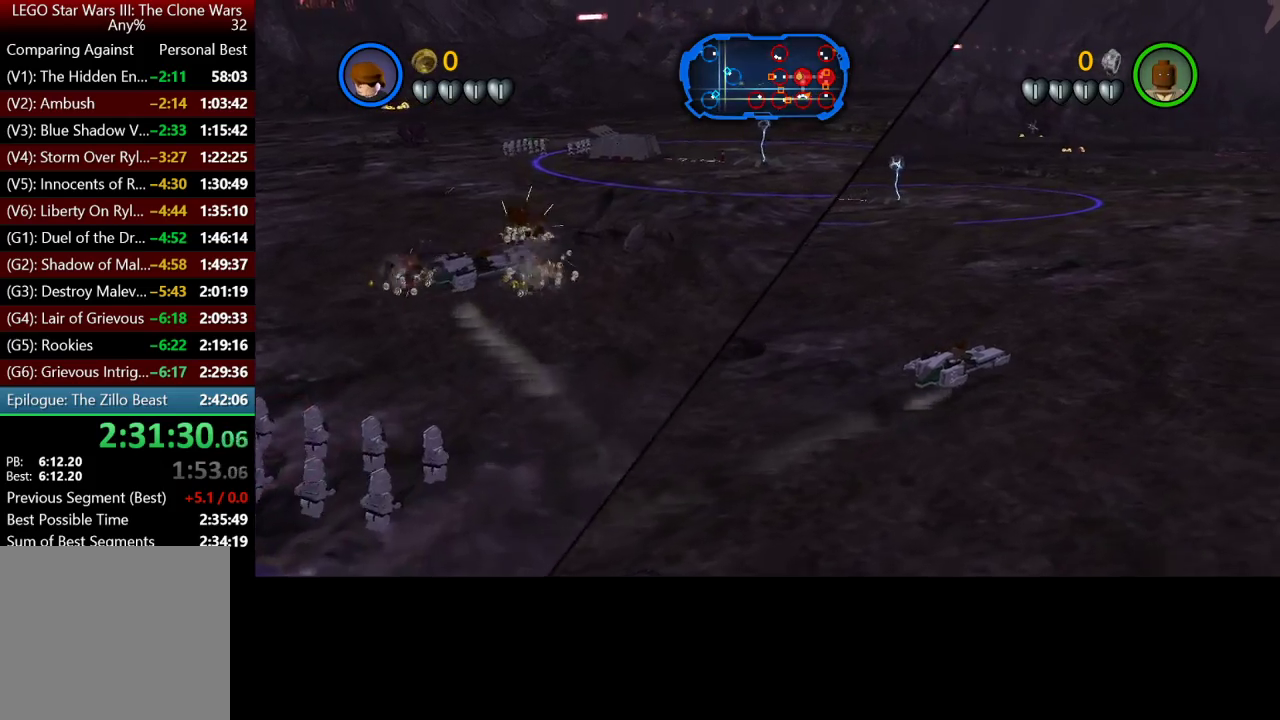
{"buttons": [], "left_stick": "down-left", "right_stick": "center", "button_events": []}
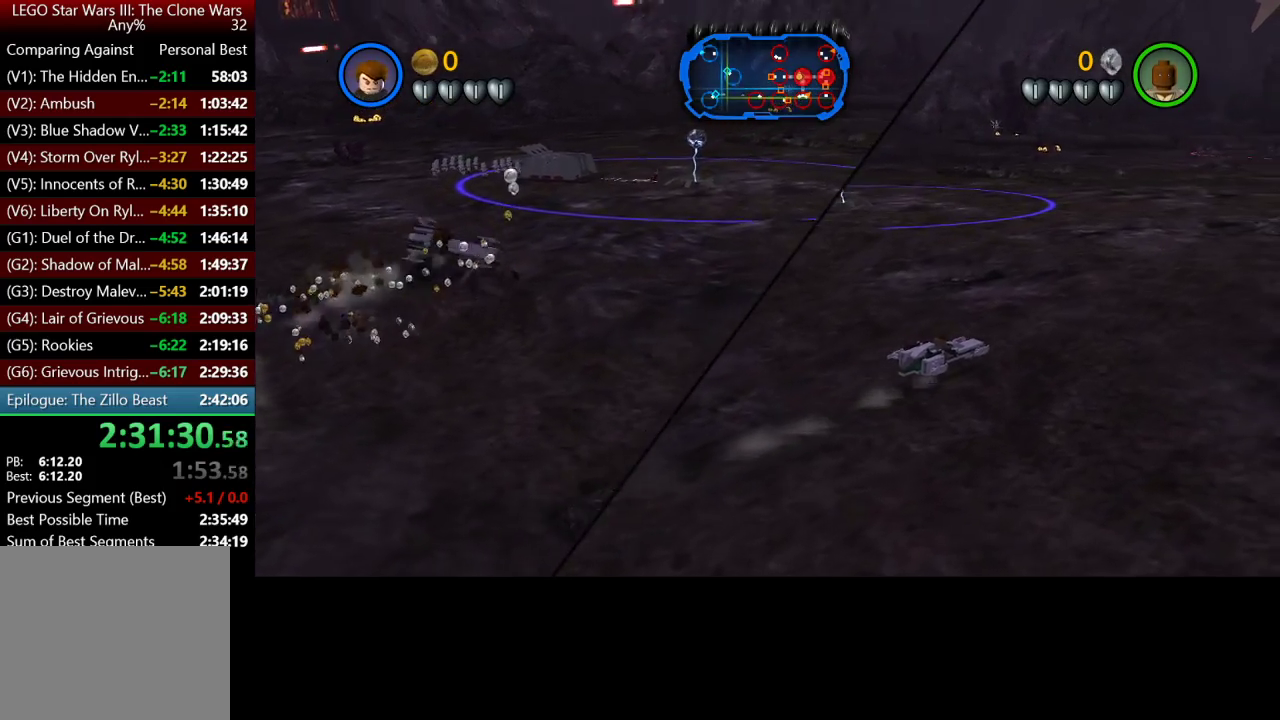
{"buttons": ["A"], "left_stick": "up-left", "right_stick": "center", "button_events": [[267, "A", "down"]]}
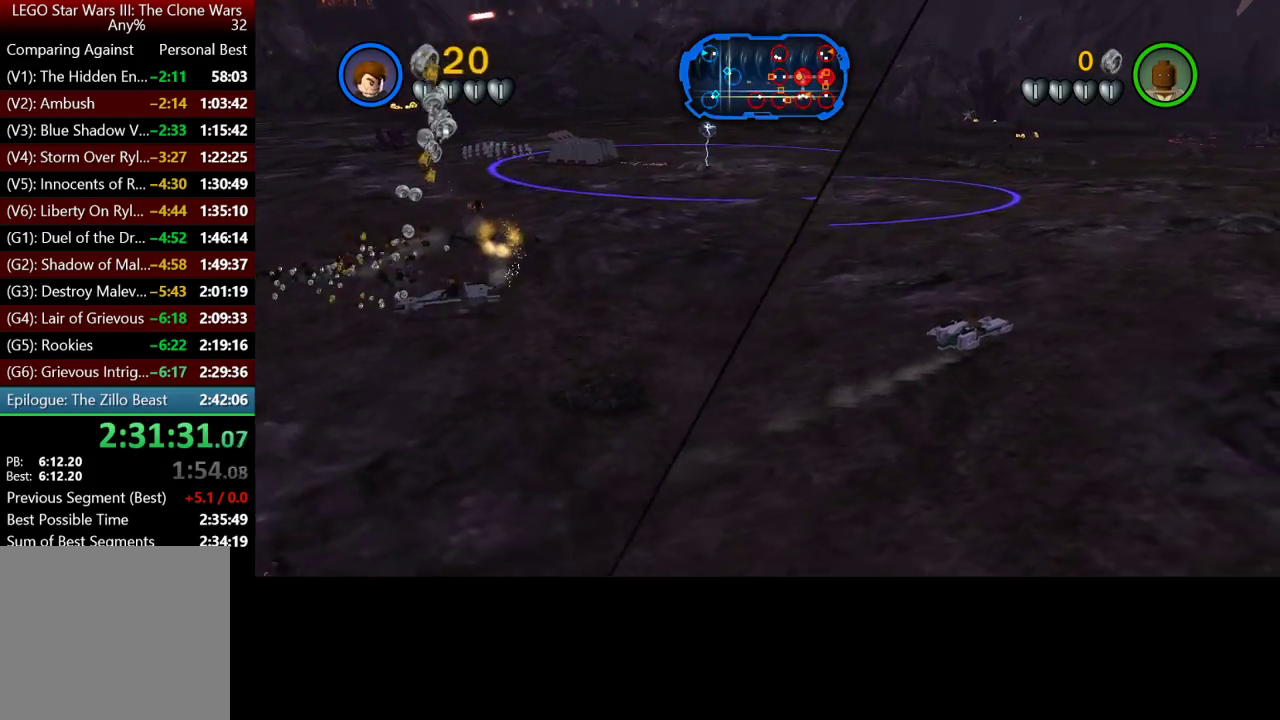
{"buttons": ["A"], "left_stick": "down-right", "right_stick": "center", "button_events": []}